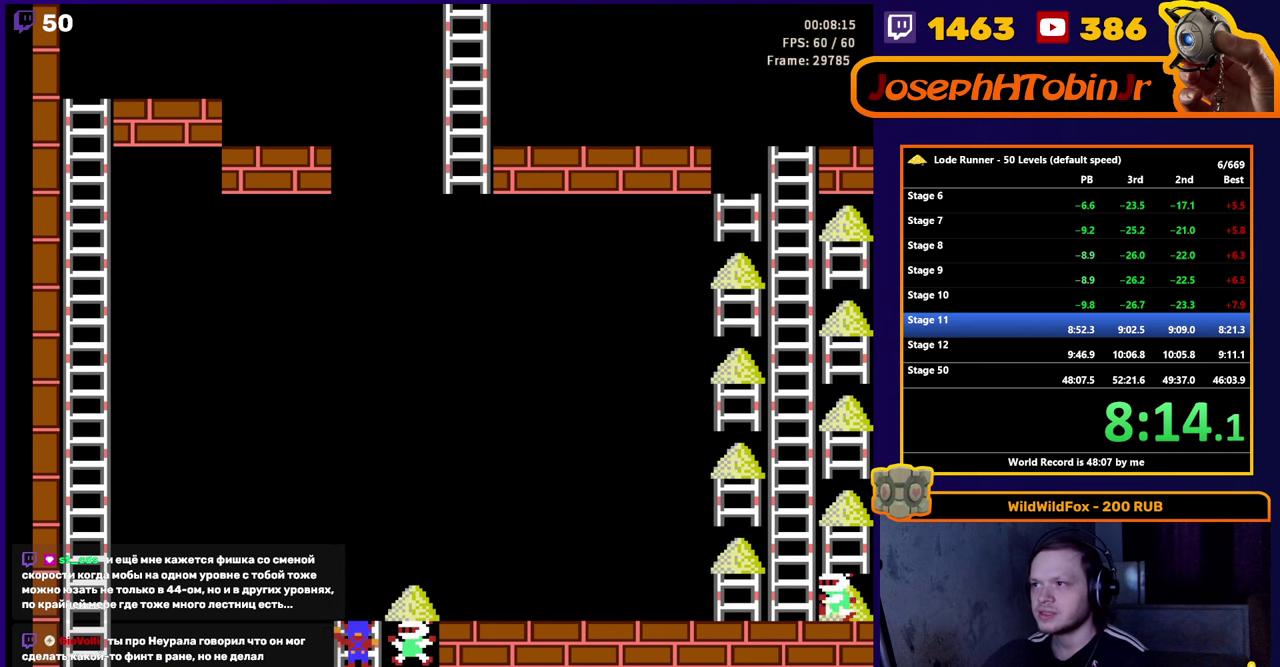
Gameplay with a controller (Nintendo layout); each line is a JSON object with the inputs held at the frame after it. "events" lists button and stick changes between this image and that frame as [ms after this image, input, new state], when the widget could be followed in between. Not read: L3 R3.
{"buttons": [], "events": []}
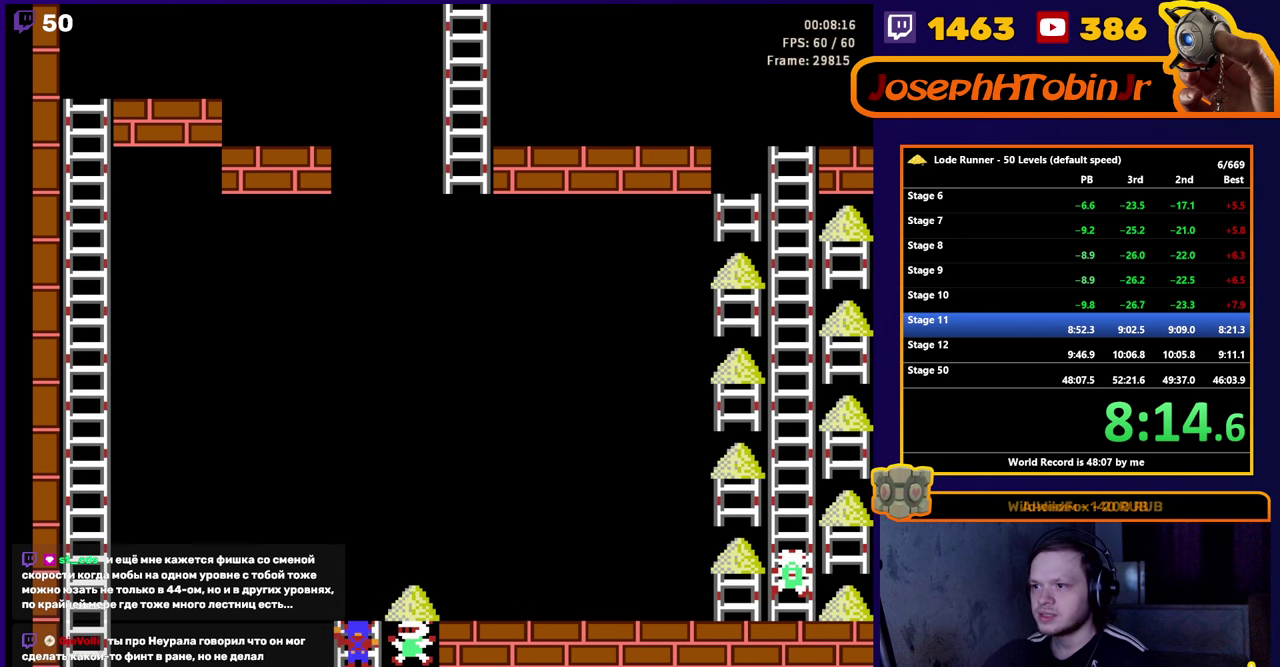
{"buttons": [], "events": []}
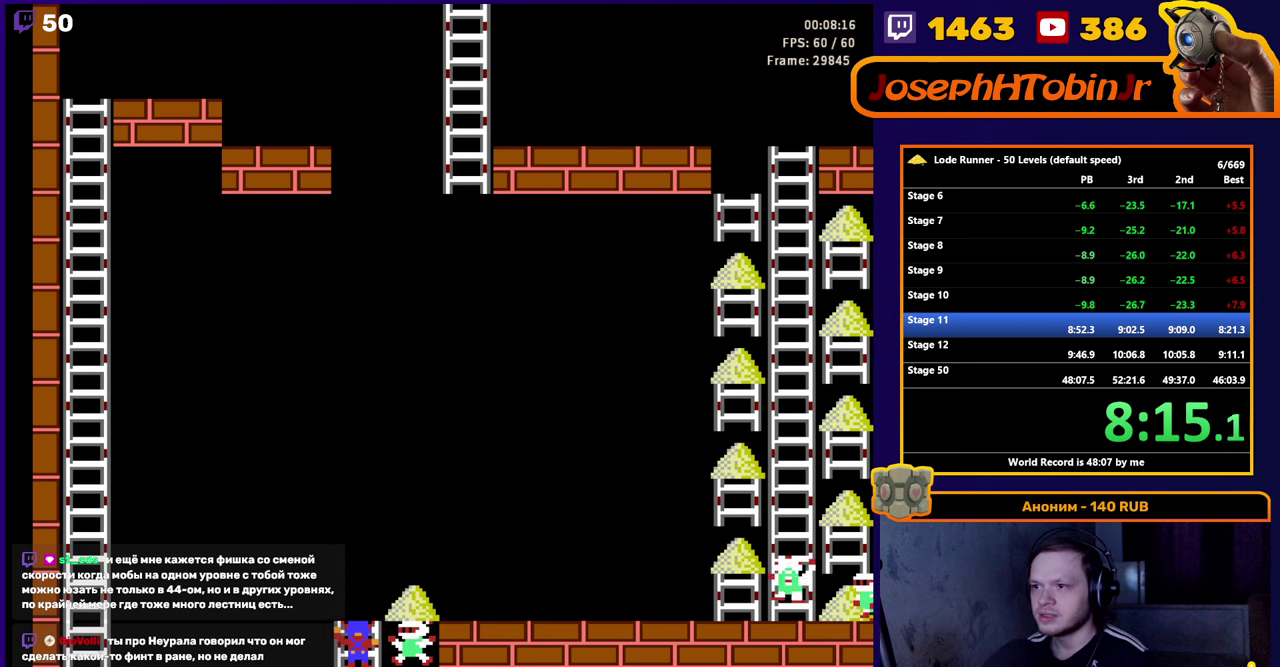
{"buttons": [], "events": []}
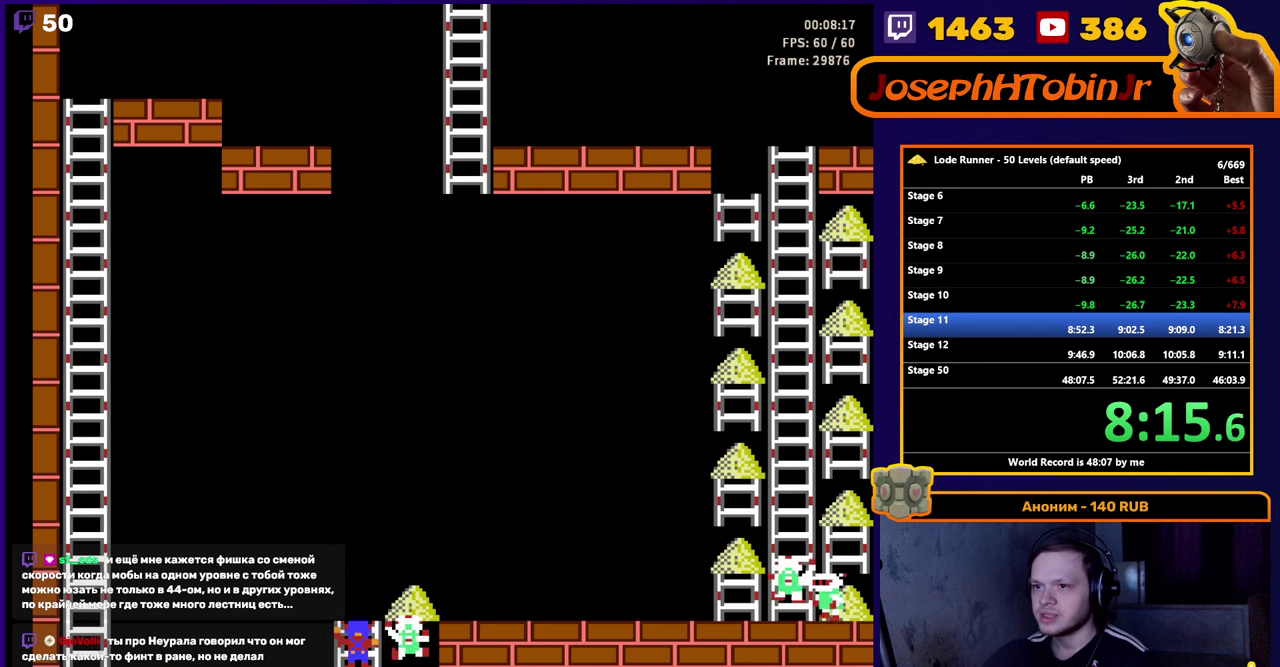
{"buttons": ["DPAD_UP"], "events": [[333, "DPAD_UP", "down"]]}
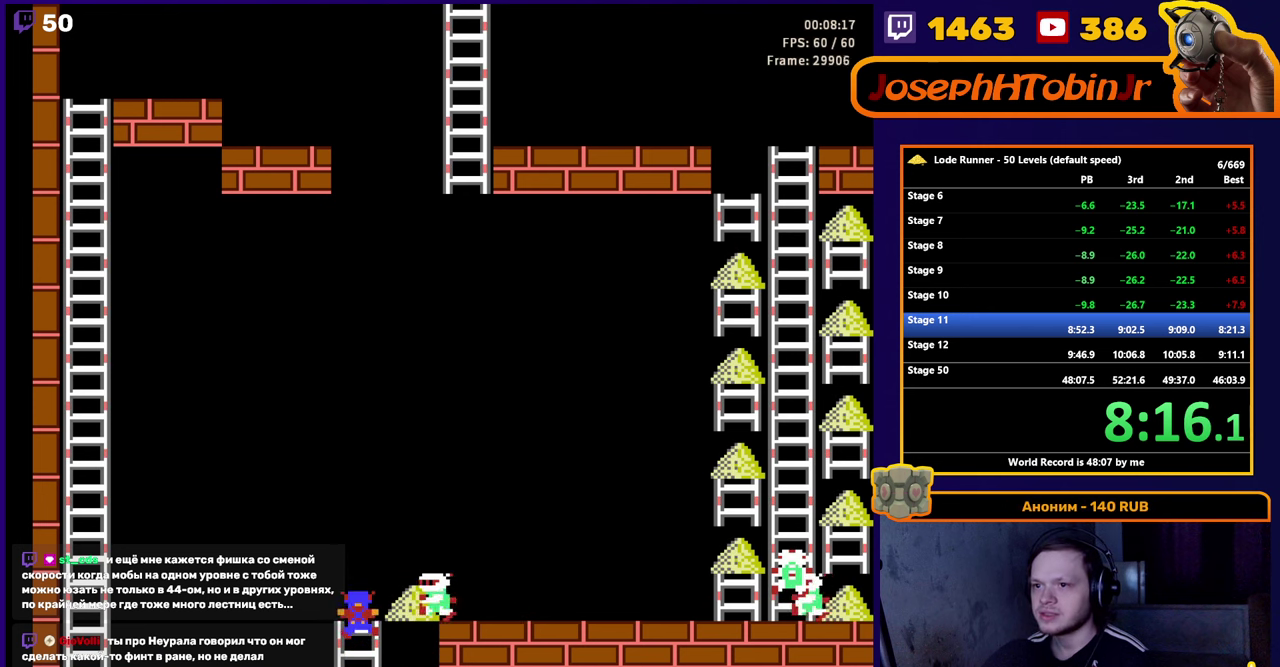
{"buttons": ["DPAD_RIGHT"], "events": [[100, "DPAD_UP", "up"], [250, "DPAD_RIGHT", "down"]]}
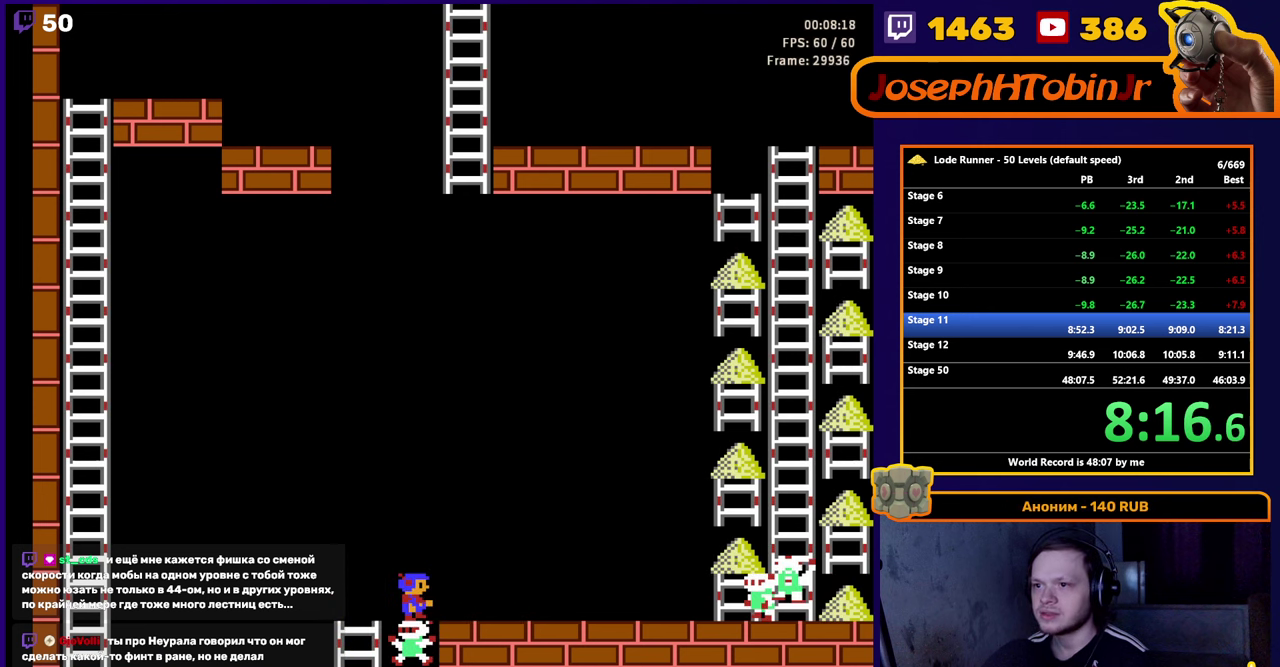
{"buttons": ["DPAD_RIGHT"], "events": []}
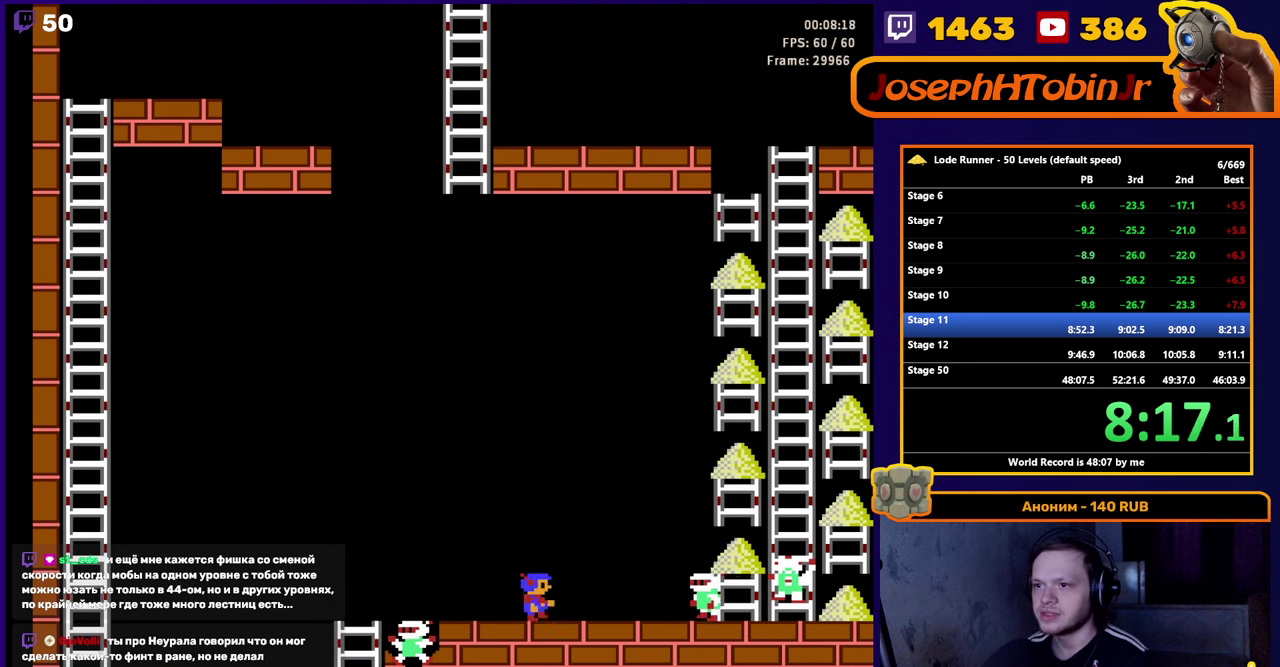
{"buttons": ["A", "DPAD_LEFT"], "events": [[17, "A", "down"], [50, "DPAD_RIGHT", "up"], [234, "A", "up"], [350, "DPAD_LEFT", "down"], [484, "A", "down"]]}
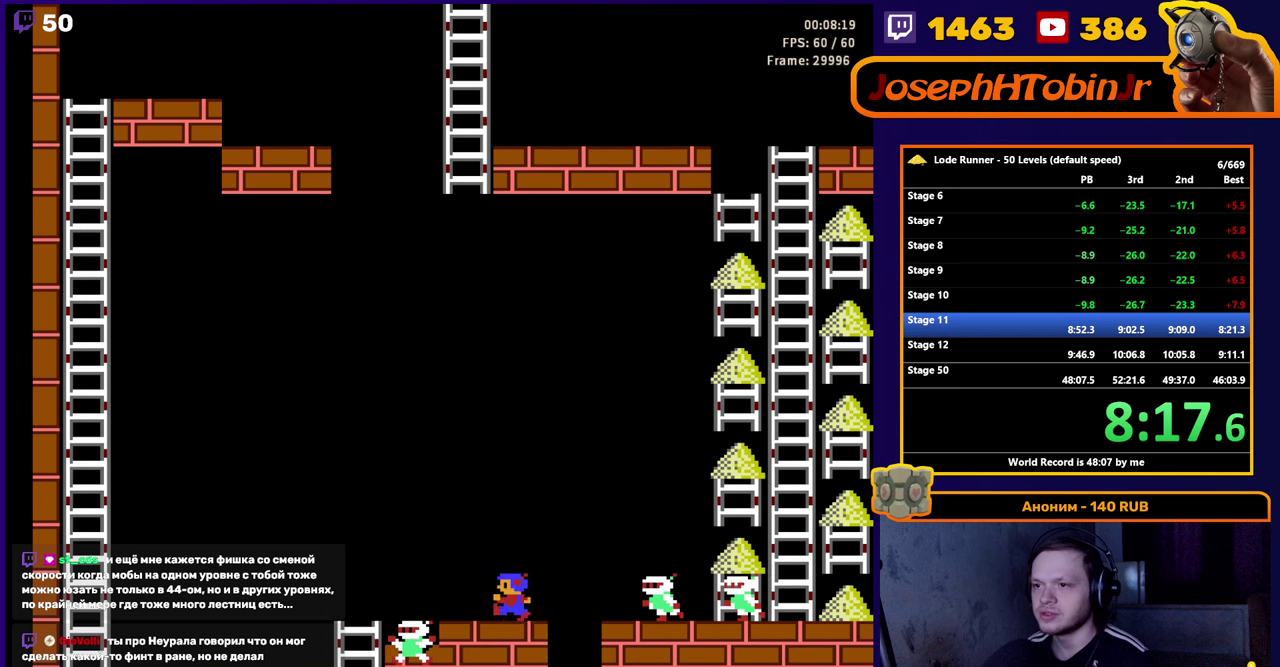
{"buttons": [], "events": [[184, "DPAD_LEFT", "up"], [284, "A", "up"]]}
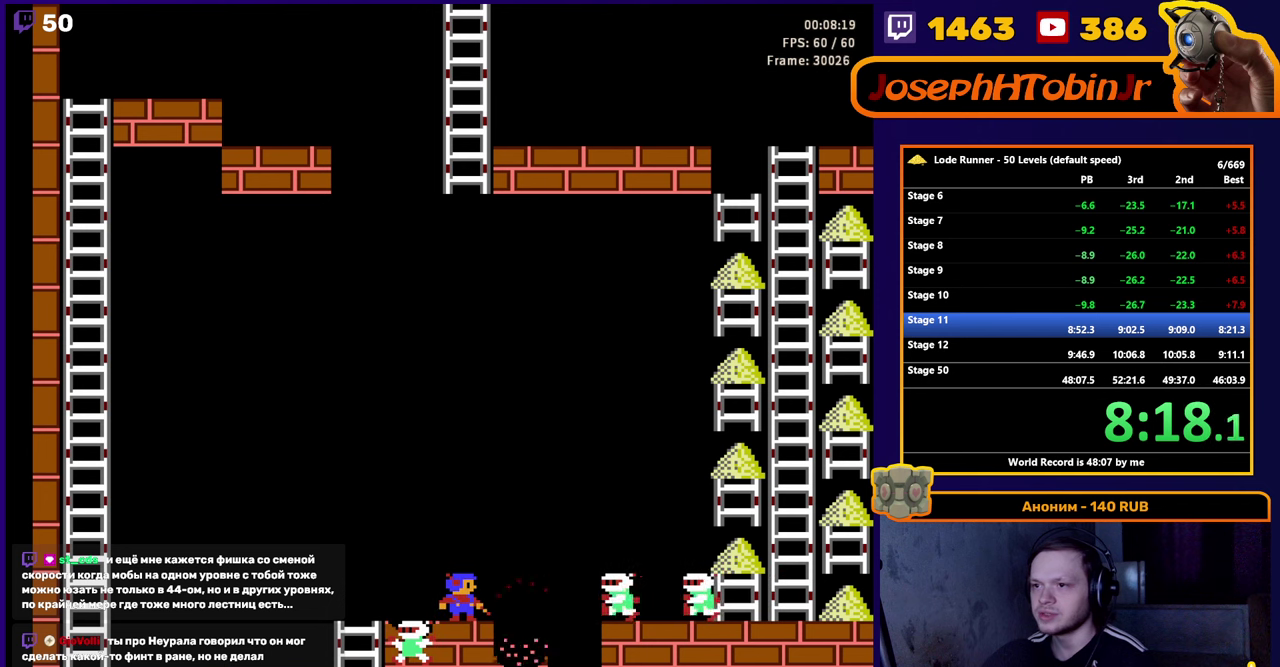
{"buttons": [], "events": []}
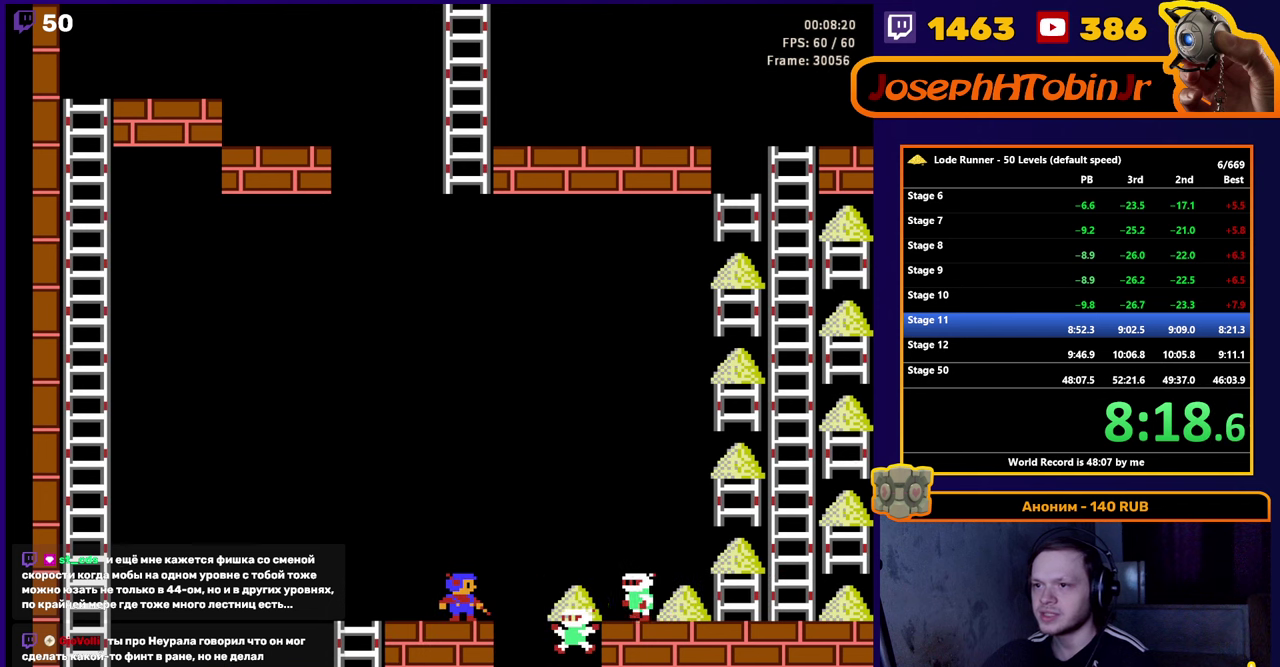
{"buttons": [], "events": []}
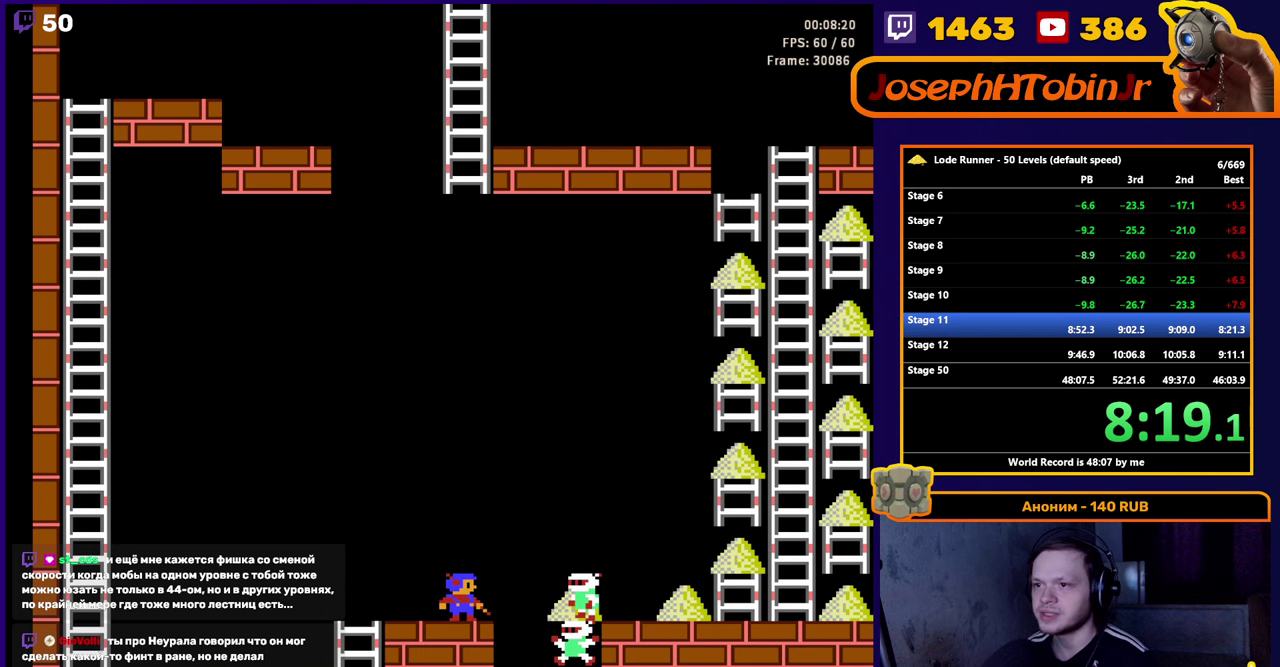
{"buttons": [], "events": []}
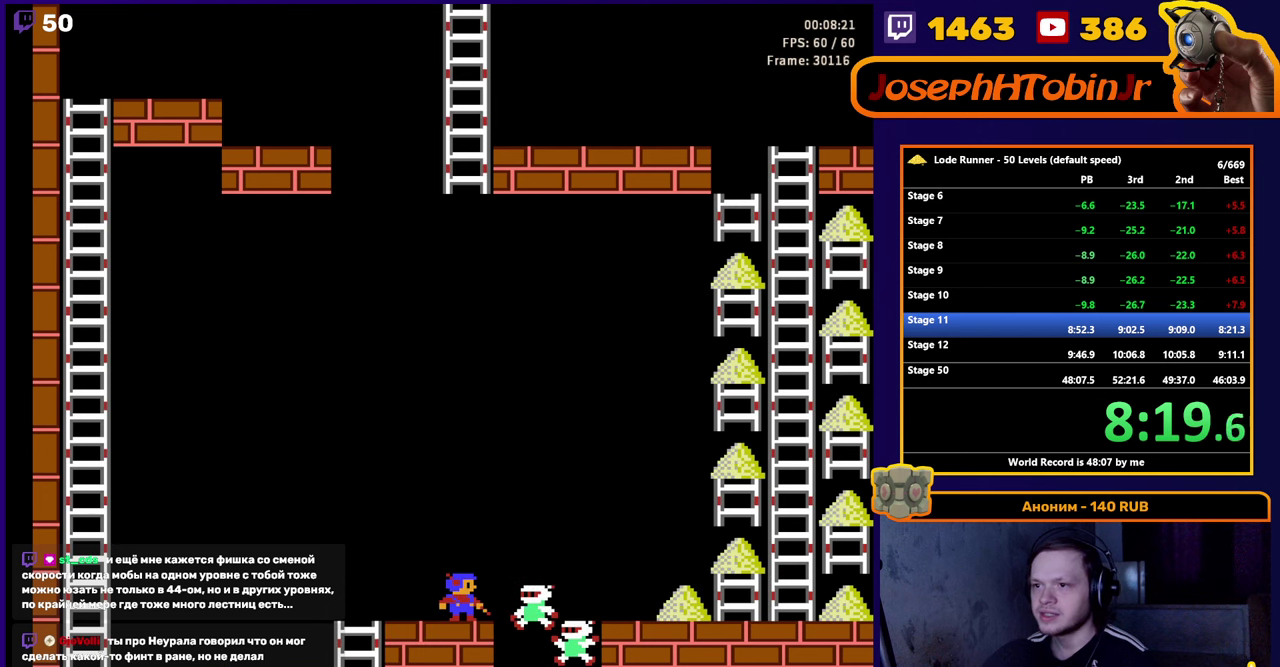
{"buttons": ["DPAD_RIGHT"], "events": [[67, "DPAD_RIGHT", "down"]]}
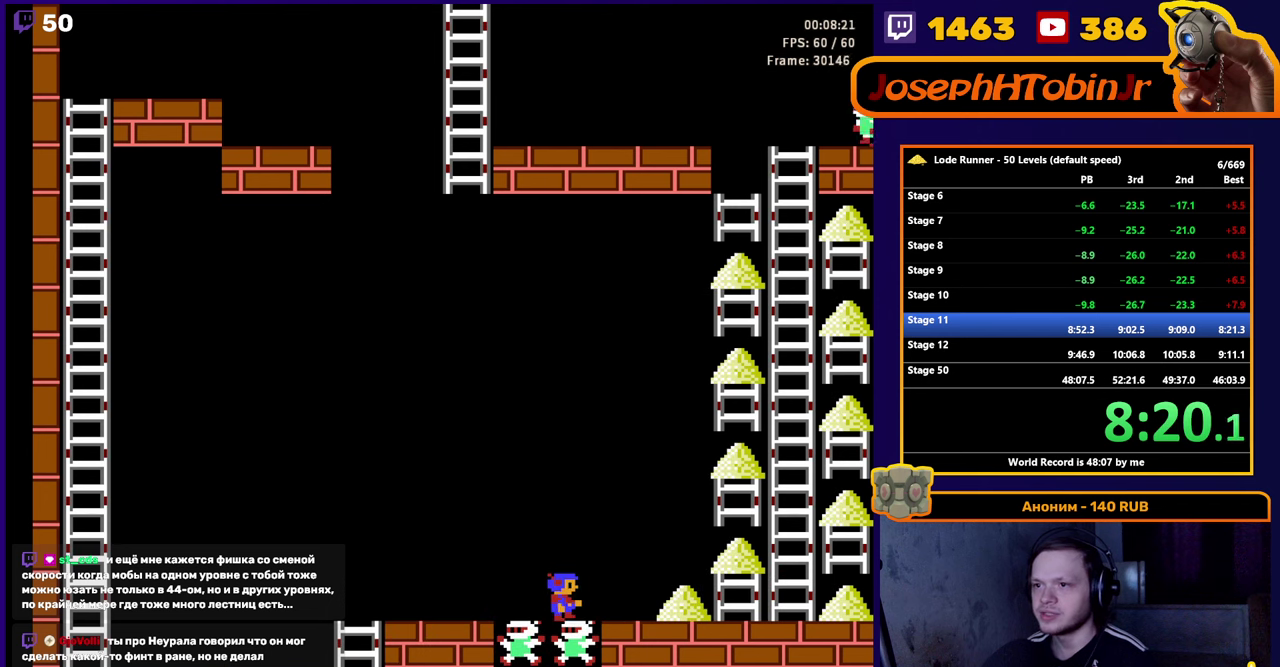
{"buttons": ["B", "DPAD_RIGHT"], "events": [[384, "B", "down"]]}
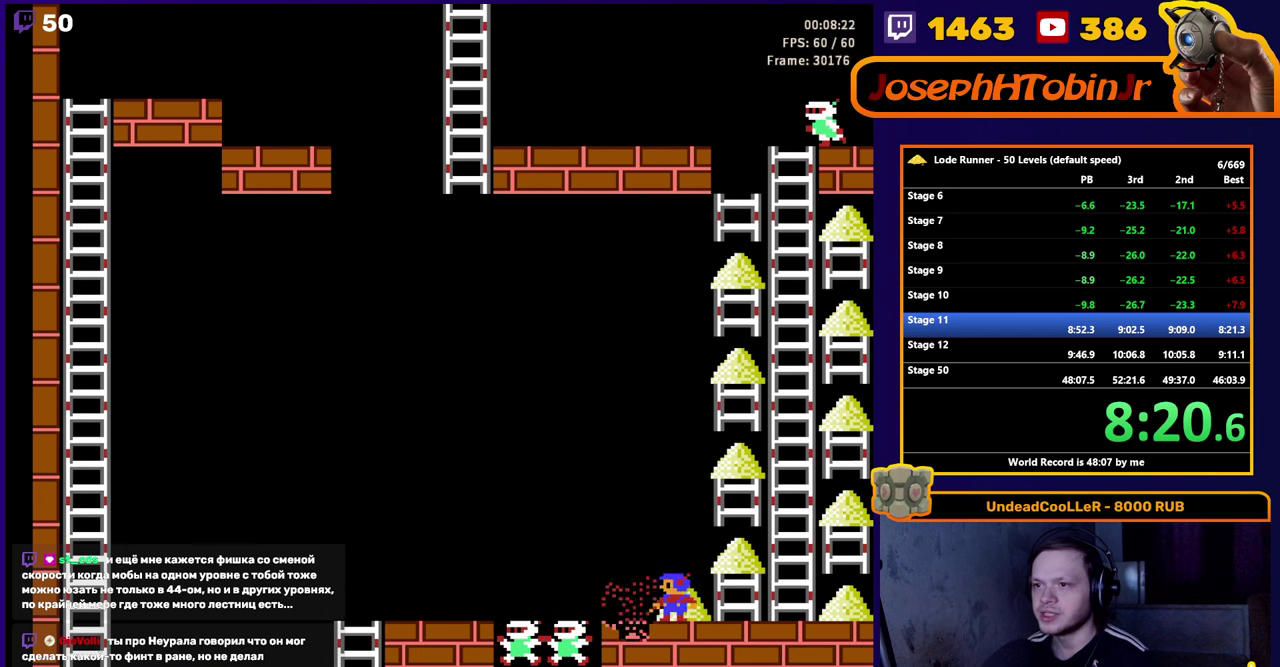
{"buttons": ["DPAD_RIGHT"], "events": [[50, "B", "up"]]}
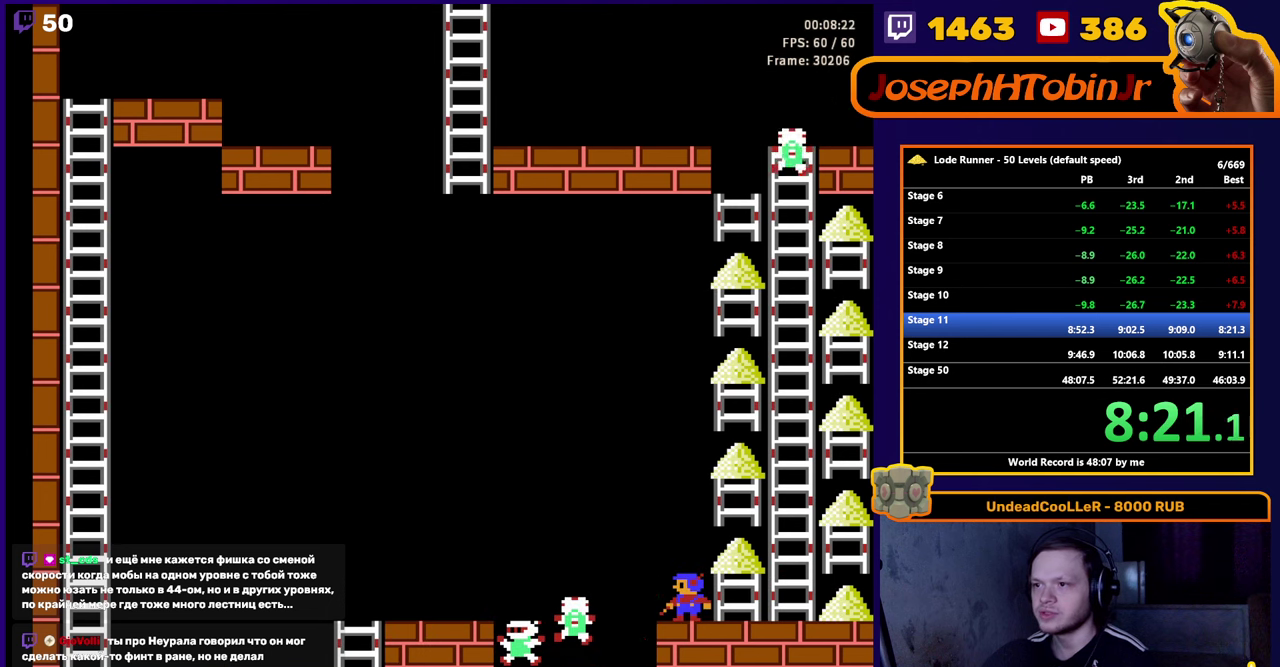
{"buttons": ["DPAD_RIGHT"], "events": []}
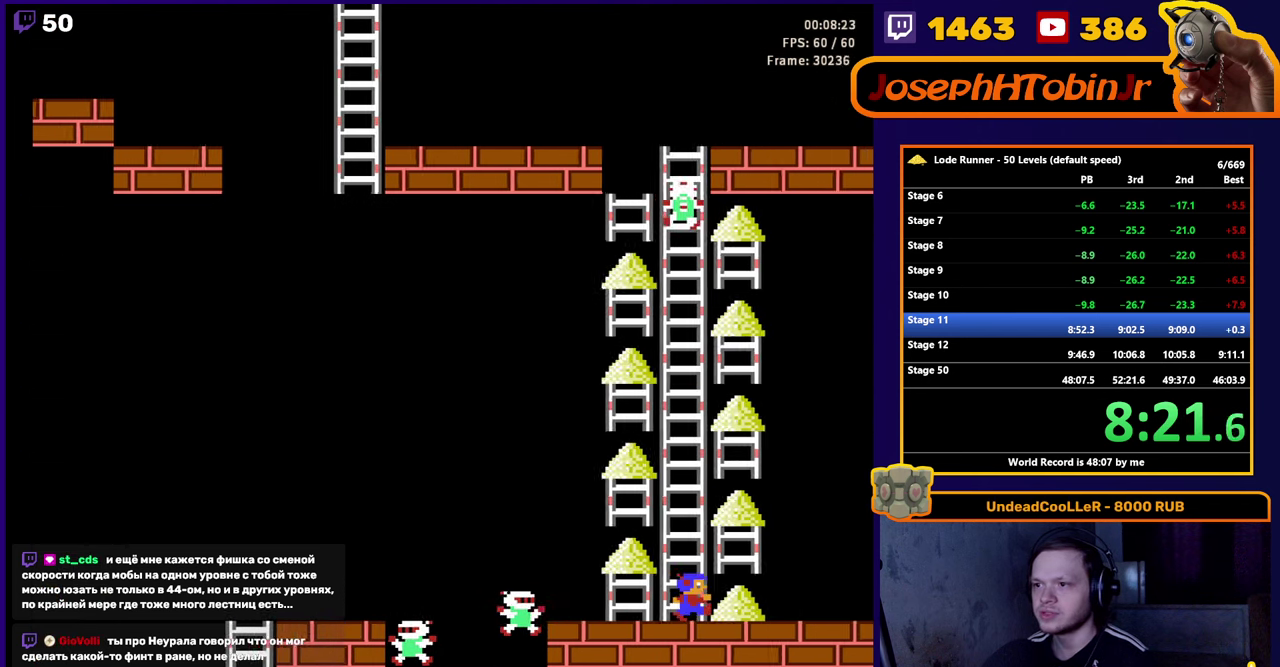
{"buttons": ["DPAD_LEFT"], "events": [[234, "DPAD_RIGHT", "up"], [250, "DPAD_LEFT", "down"]]}
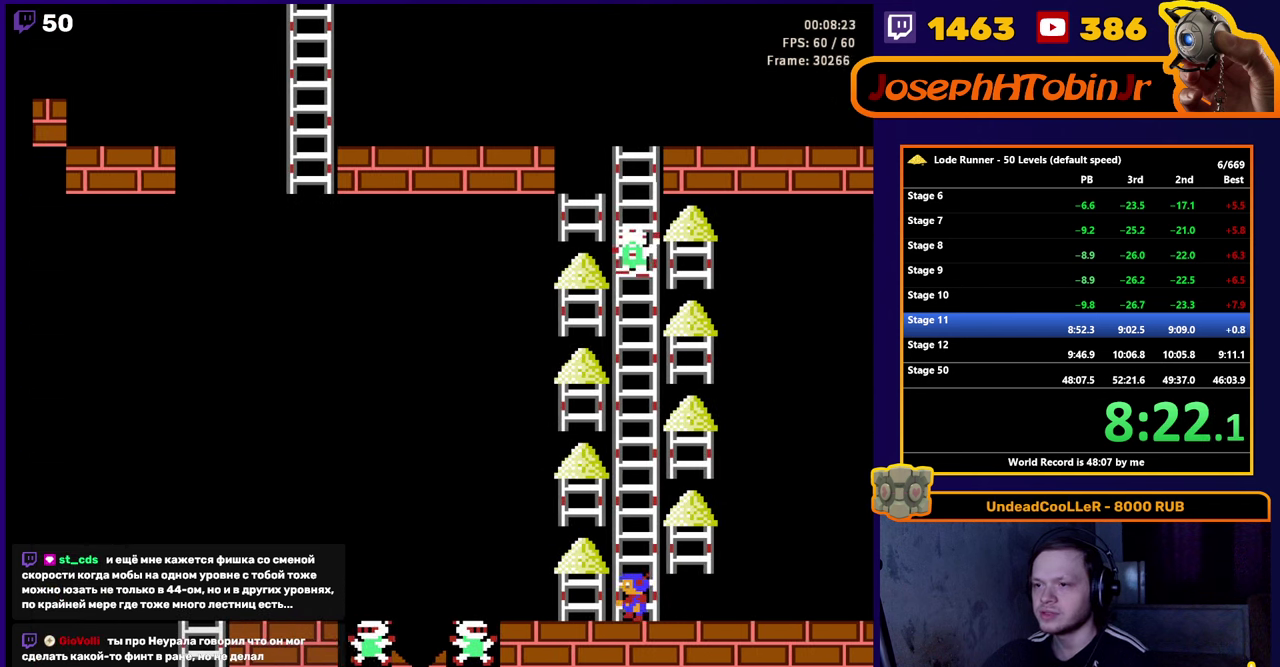
{"buttons": ["DPAD_RIGHT"], "events": [[184, "DPAD_UP", "down"], [233, "DPAD_LEFT", "up"], [383, "DPAD_RIGHT", "down"], [450, "DPAD_UP", "up"]]}
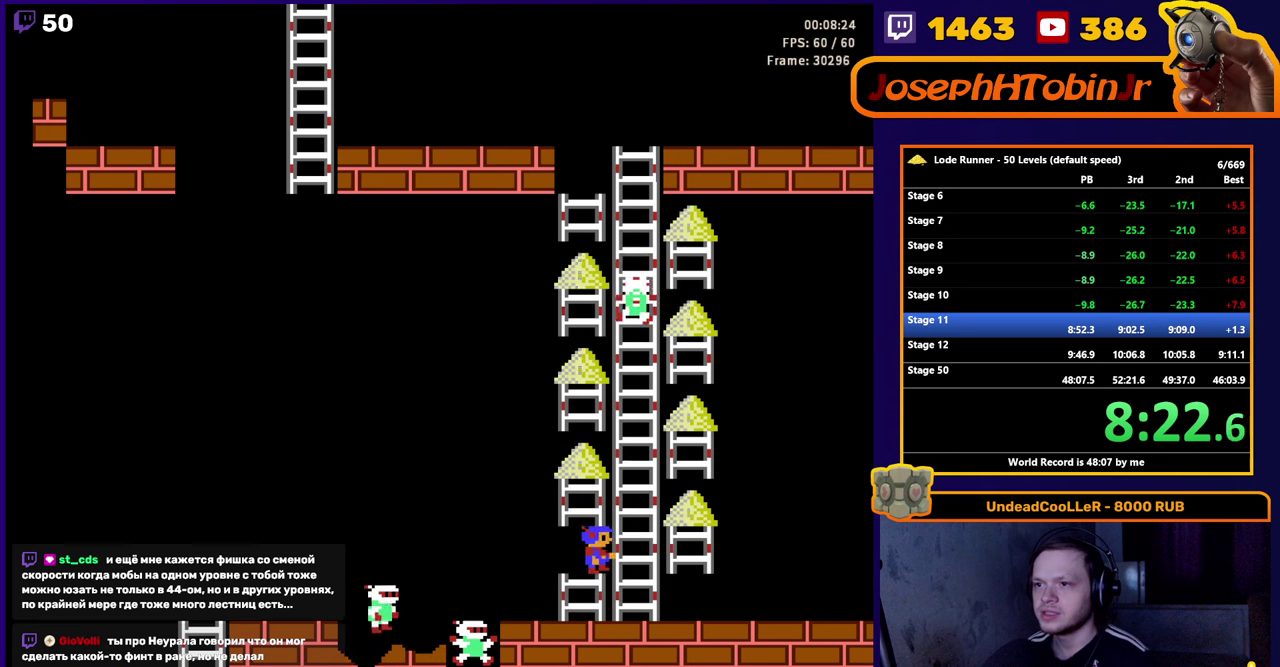
{"buttons": ["DPAD_UP"], "events": [[366, "DPAD_UP", "down"], [416, "DPAD_RIGHT", "up"]]}
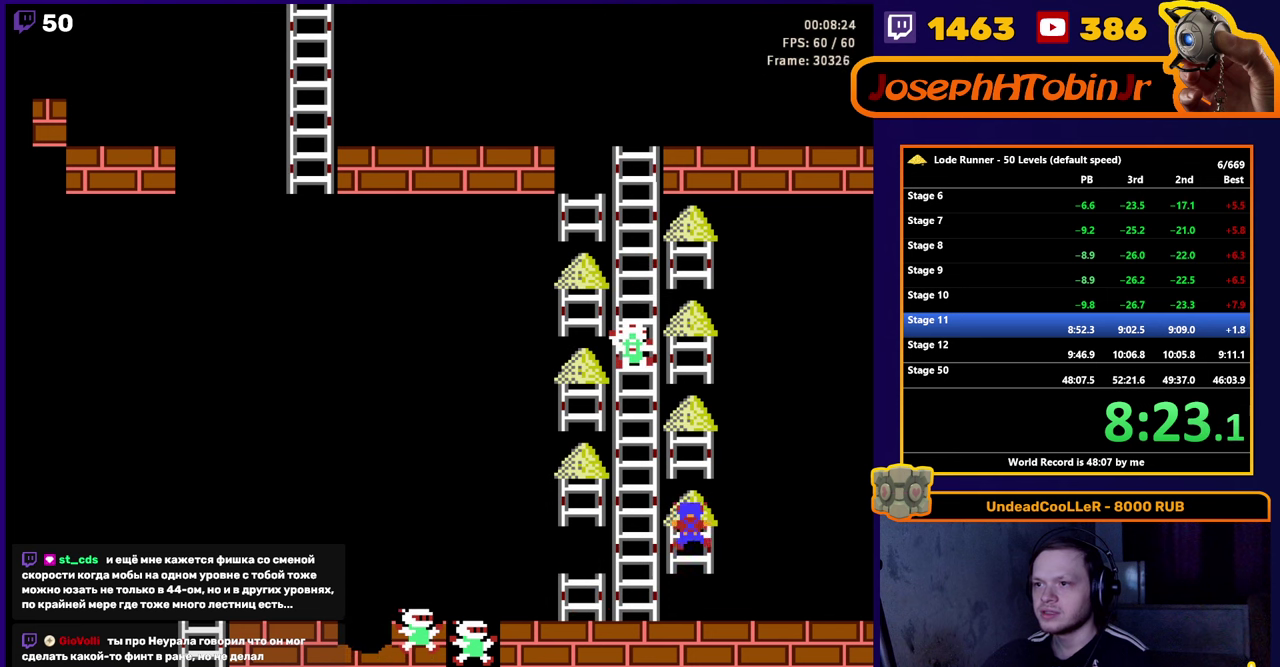
{"buttons": ["DPAD_UP", "DPAD_LEFT"], "events": [[116, "DPAD_LEFT", "down"], [116, "DPAD_UP", "up"], [483, "DPAD_UP", "down"]]}
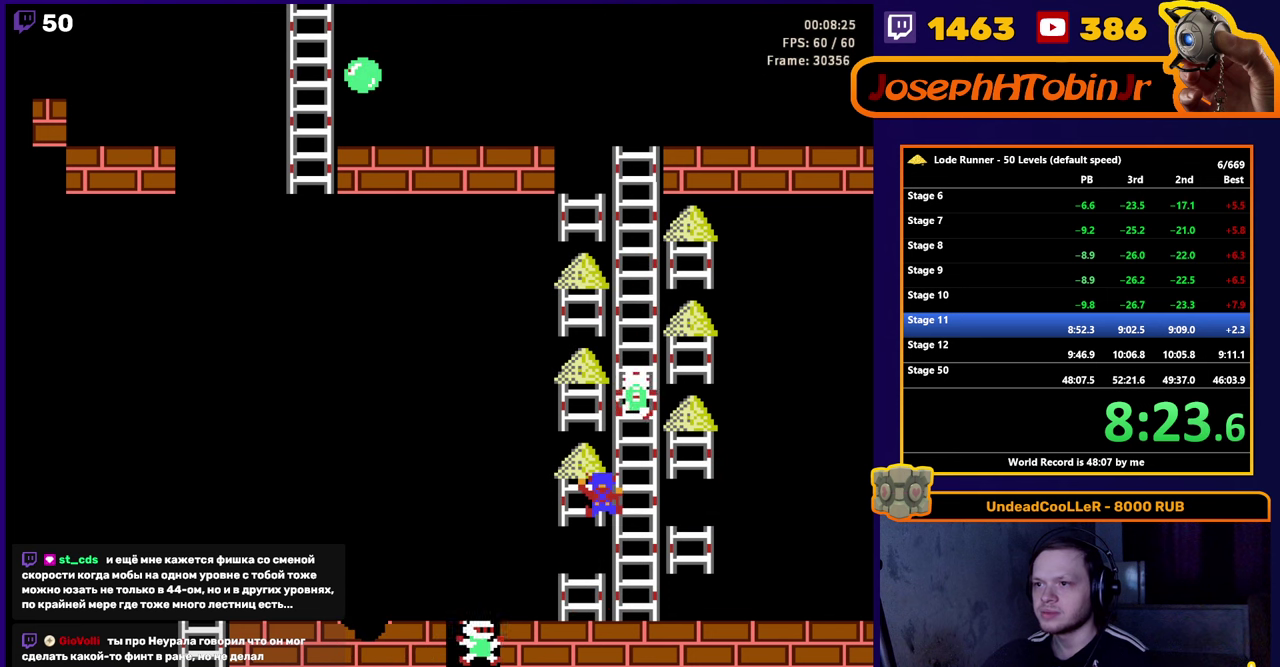
{"buttons": ["DPAD_DOWN"], "events": [[33, "DPAD_LEFT", "up"], [233, "DPAD_UP", "up"], [250, "DPAD_DOWN", "down"]]}
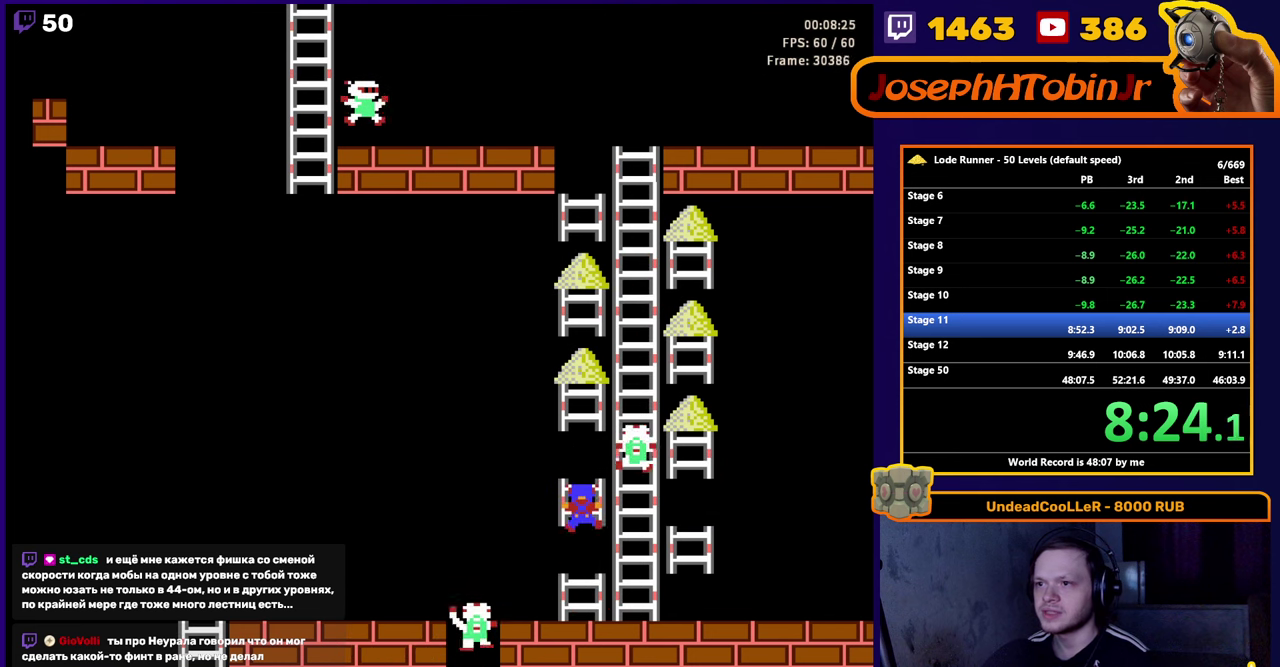
{"buttons": ["DPAD_RIGHT"], "events": [[266, "DPAD_DOWN", "up"], [266, "DPAD_RIGHT", "down"]]}